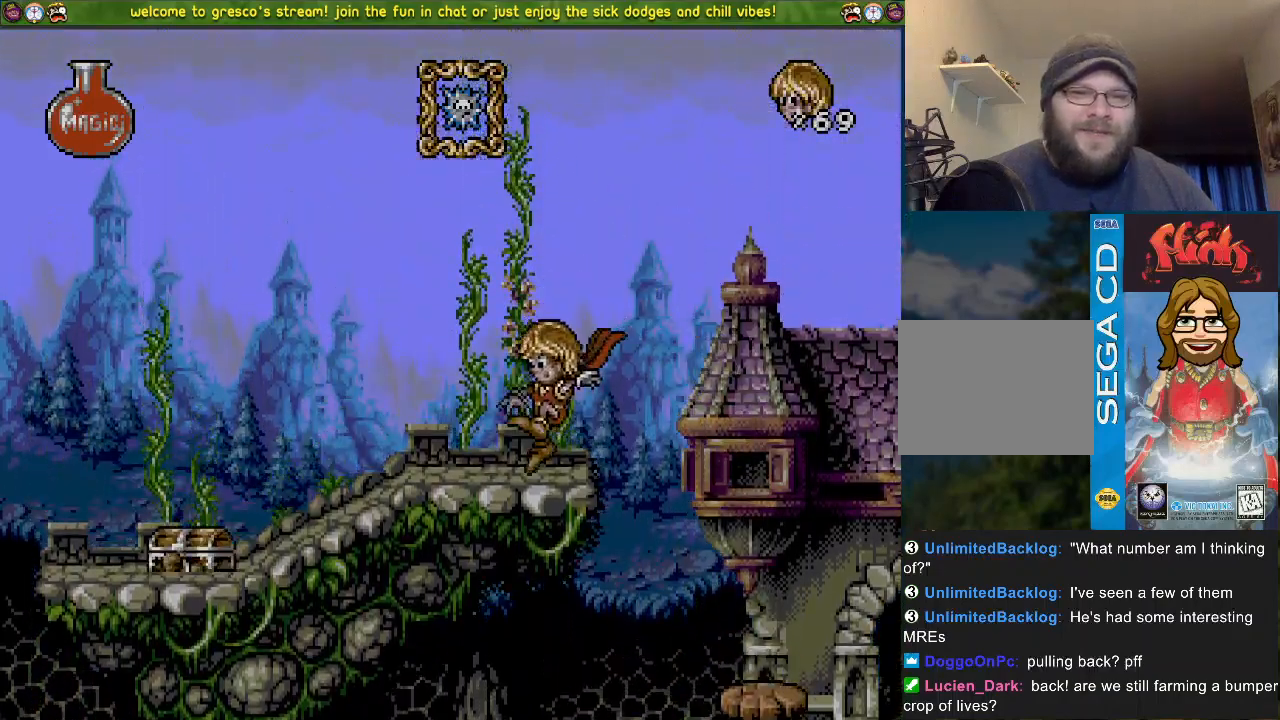
Gameplay with a controller (PlayStation layout); each line is a JSON object with the inputs held at the frame after it. "events" lists button and stick changes between this image and that frame as [ms after this image, input, new state], when the widget could be followed in between.
{"buttons": ["DPAD_DOWN"], "left_stick": "center", "right_stick": "center", "events": [[134, "CROSS", "down"], [417, "CROSS", "up"]]}
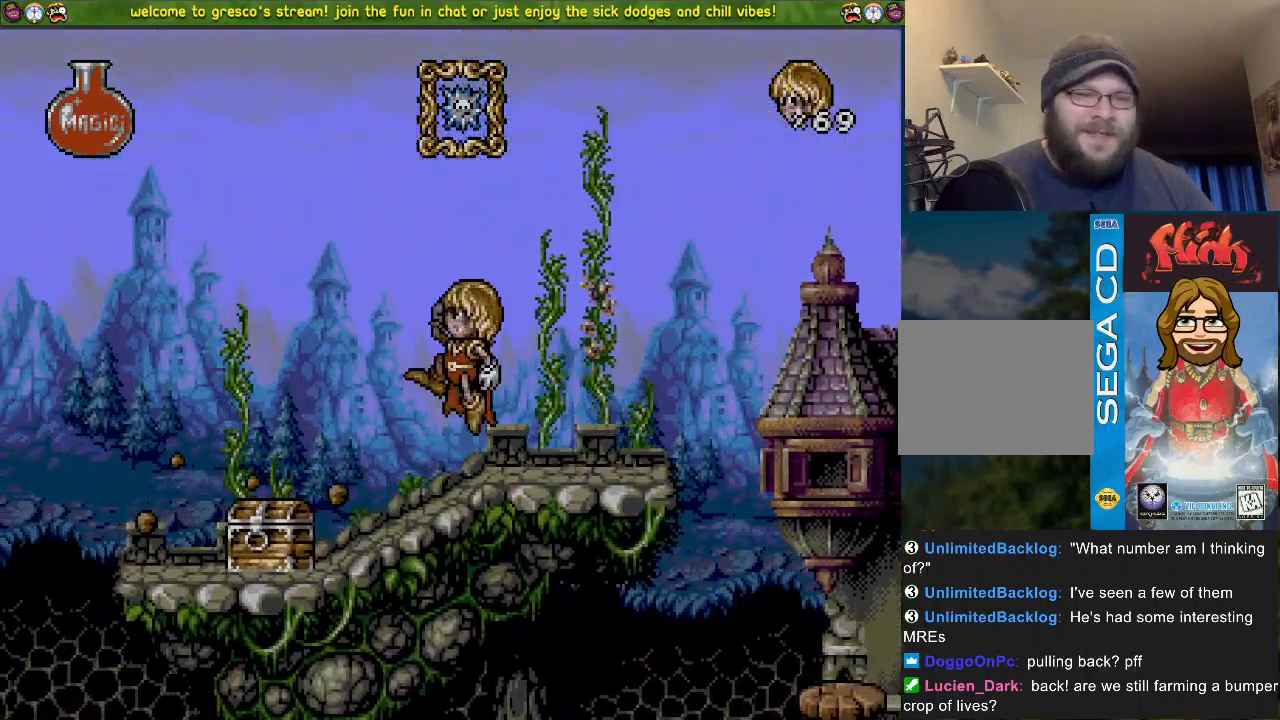
{"buttons": ["CROSS", "DPAD_LEFT"], "left_stick": "center", "right_stick": "center", "events": [[300, "DPAD_DOWN", "up"], [300, "DPAD_LEFT", "down"], [333, "CROSS", "down"]]}
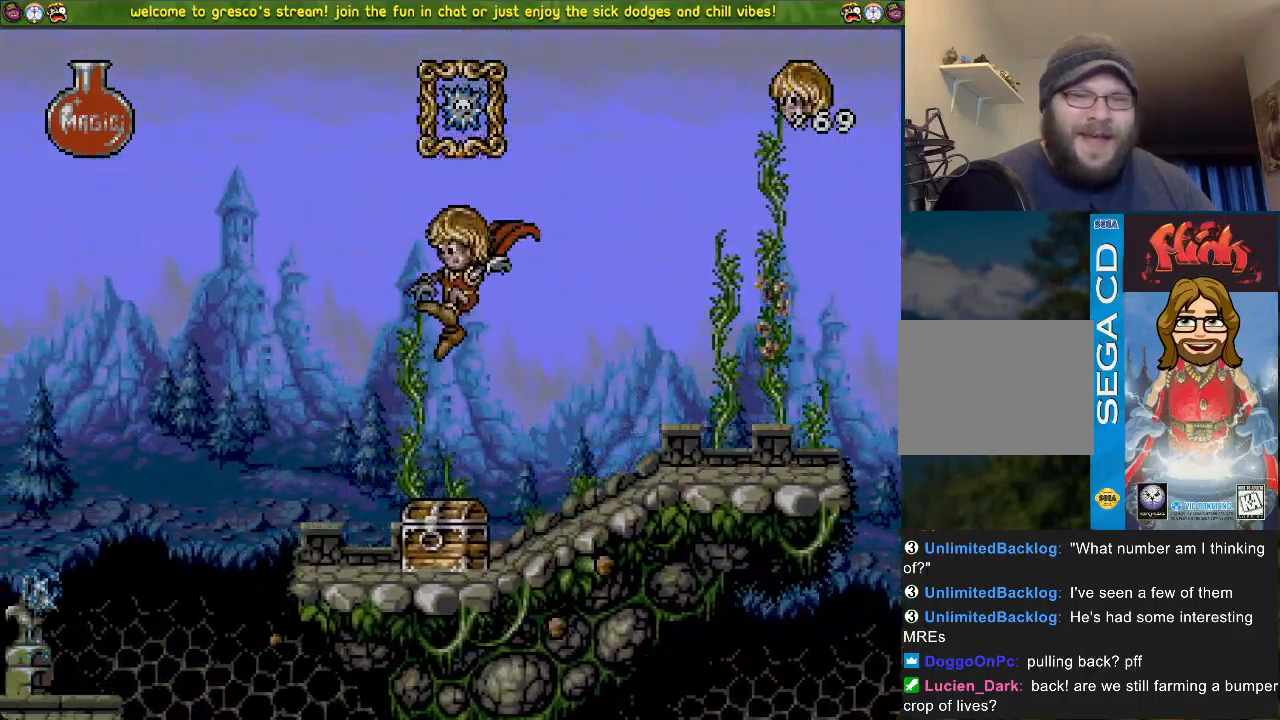
{"buttons": ["CROSS", "DPAD_LEFT"], "left_stick": "center", "right_stick": "center", "events": []}
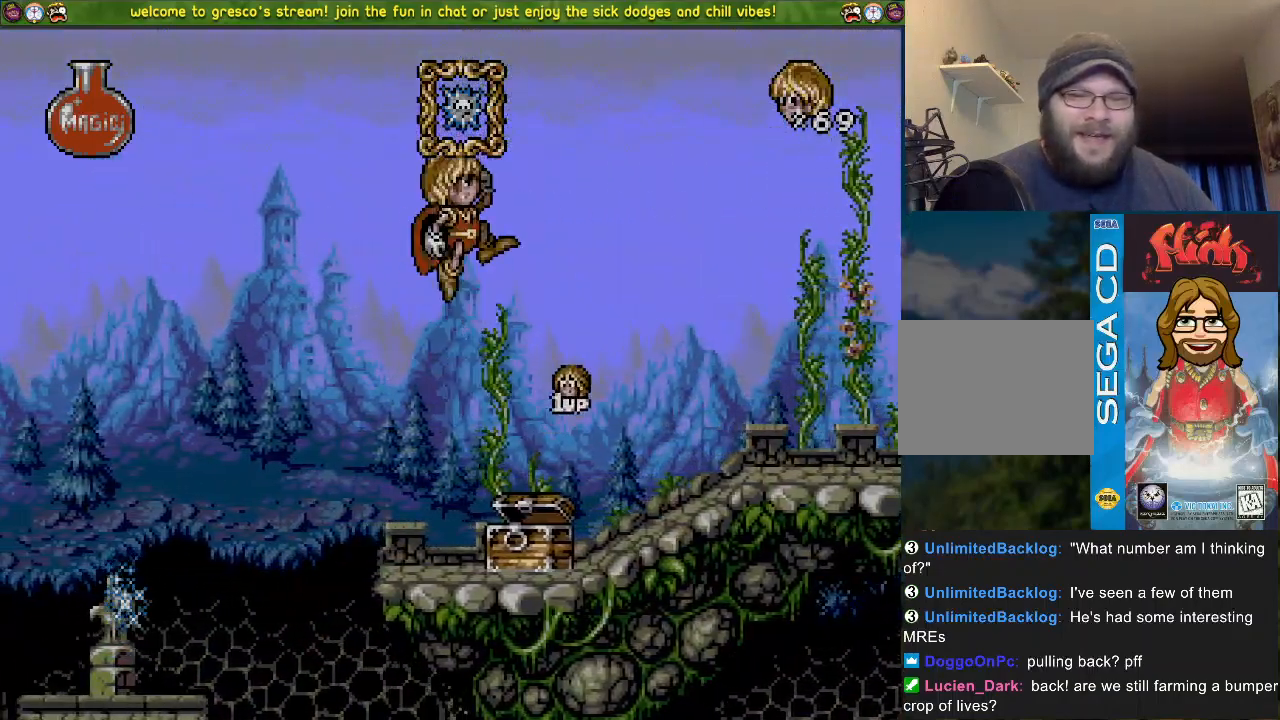
{"buttons": ["DPAD_DOWN"], "left_stick": "center", "right_stick": "center", "events": [[150, "CROSS", "up"], [167, "DPAD_LEFT", "up"], [217, "DPAD_DOWN", "down"]]}
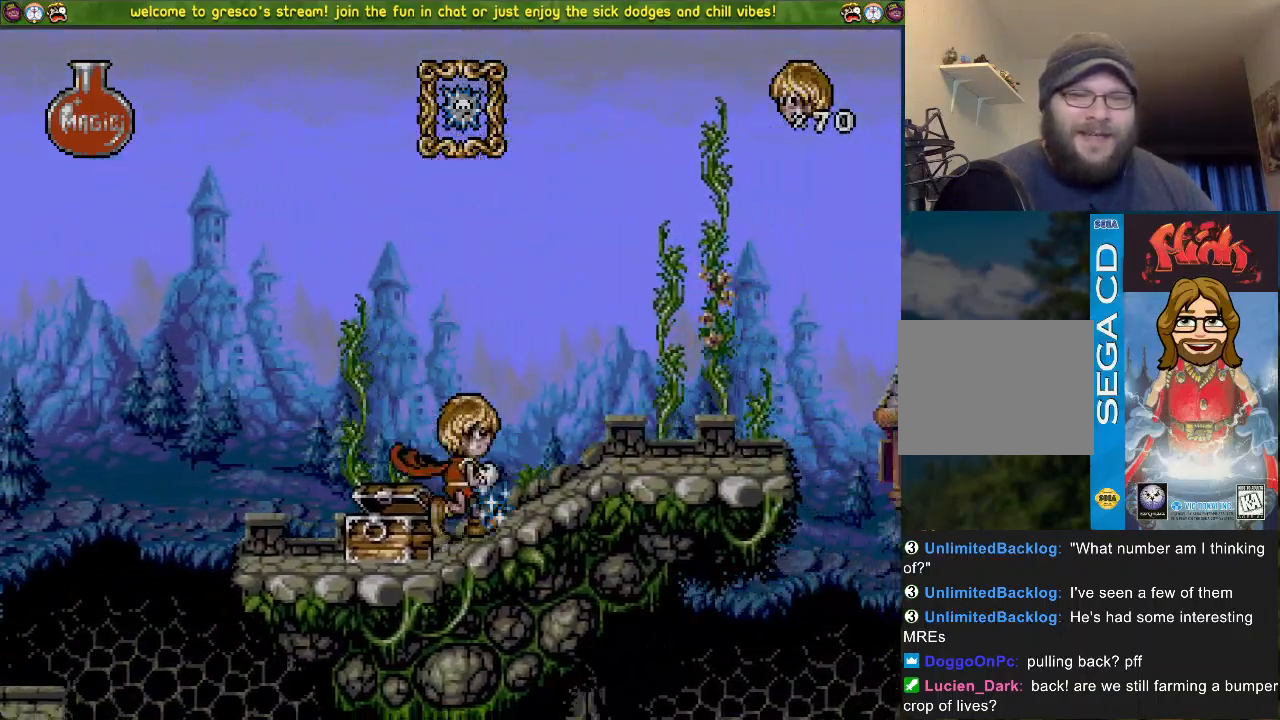
{"buttons": ["DPAD_DOWN"], "left_stick": "center", "right_stick": "center", "events": []}
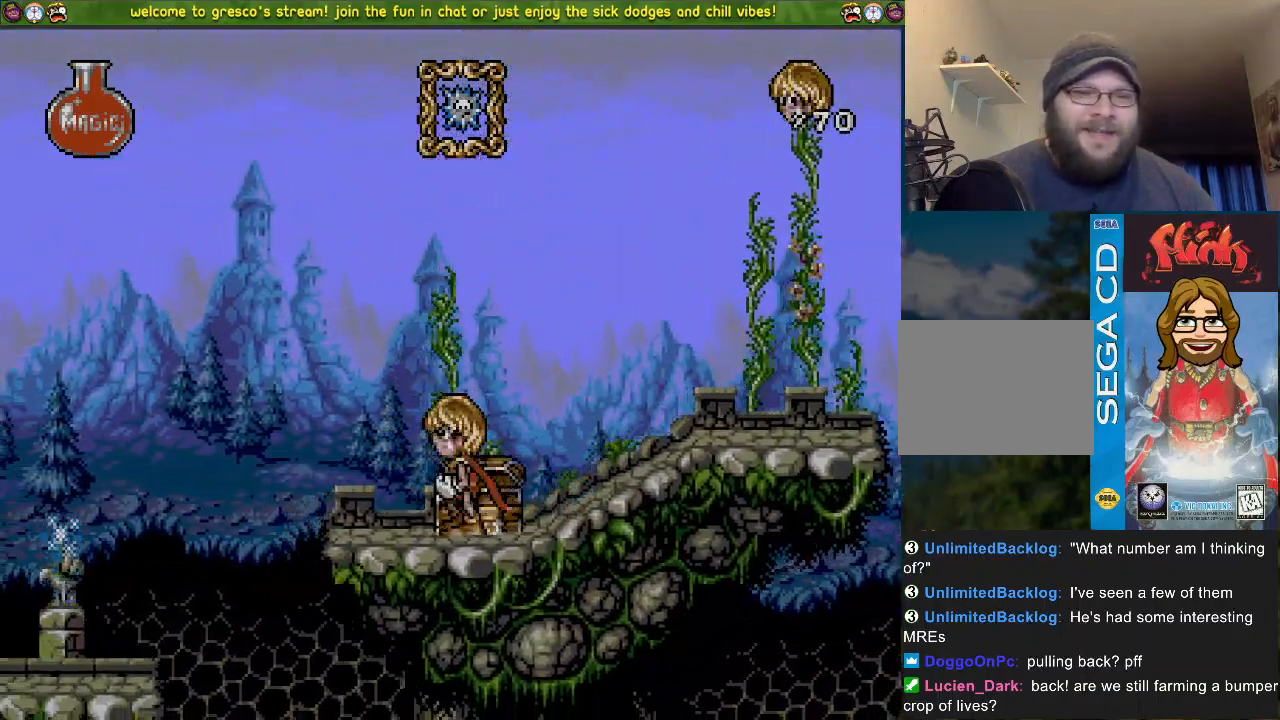
{"buttons": ["DPAD_DOWN"], "left_stick": "center", "right_stick": "center", "events": []}
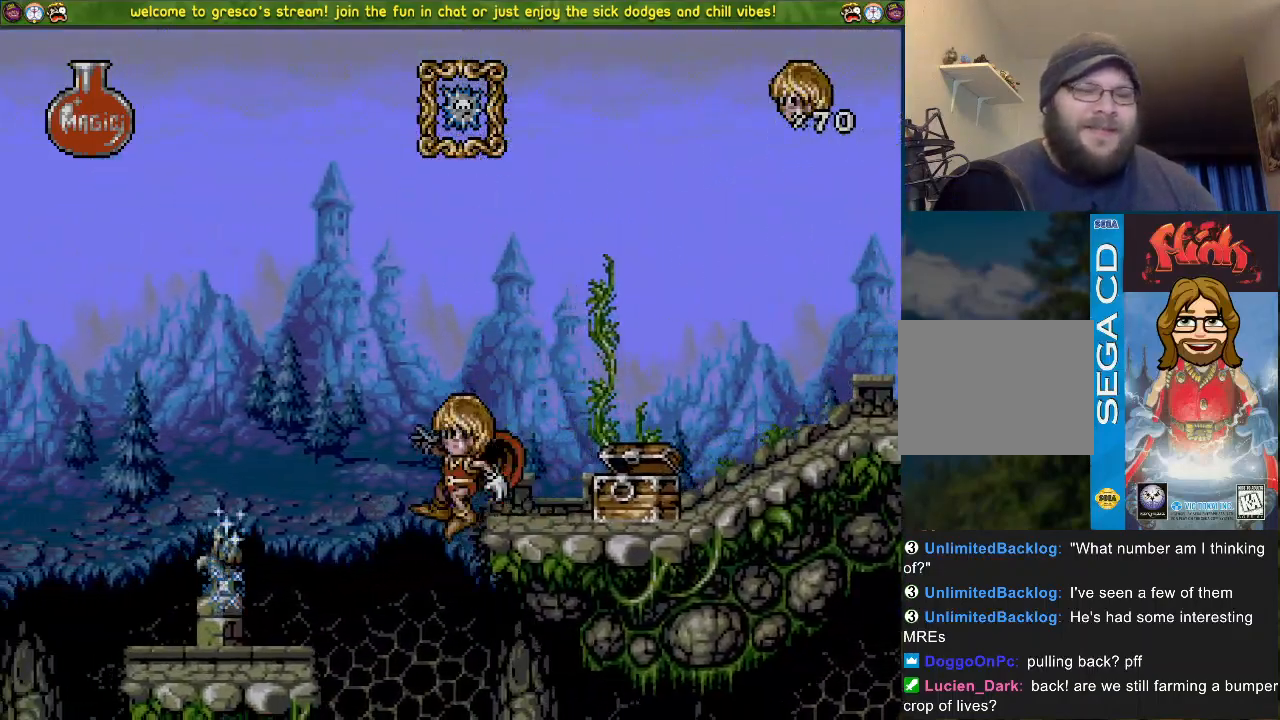
{"buttons": ["DPAD_DOWN"], "left_stick": "center", "right_stick": "center", "events": []}
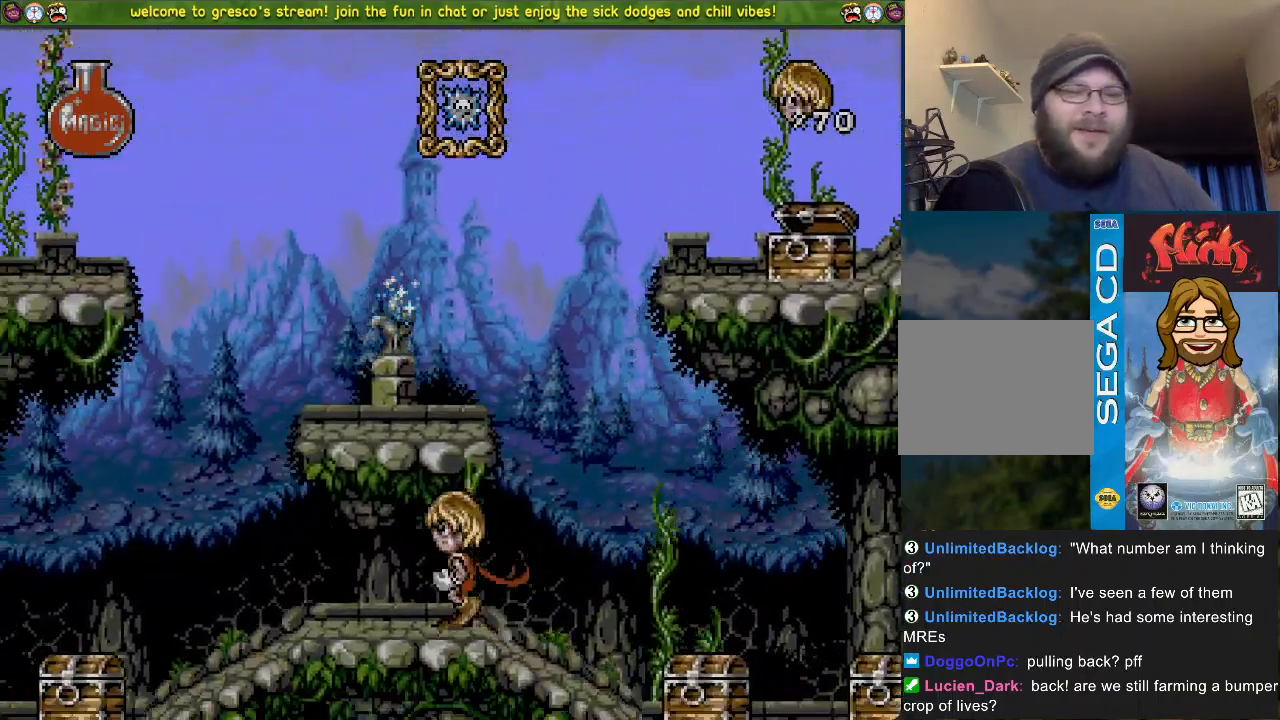
{"buttons": ["DPAD_DOWN"], "left_stick": "center", "right_stick": "center", "events": []}
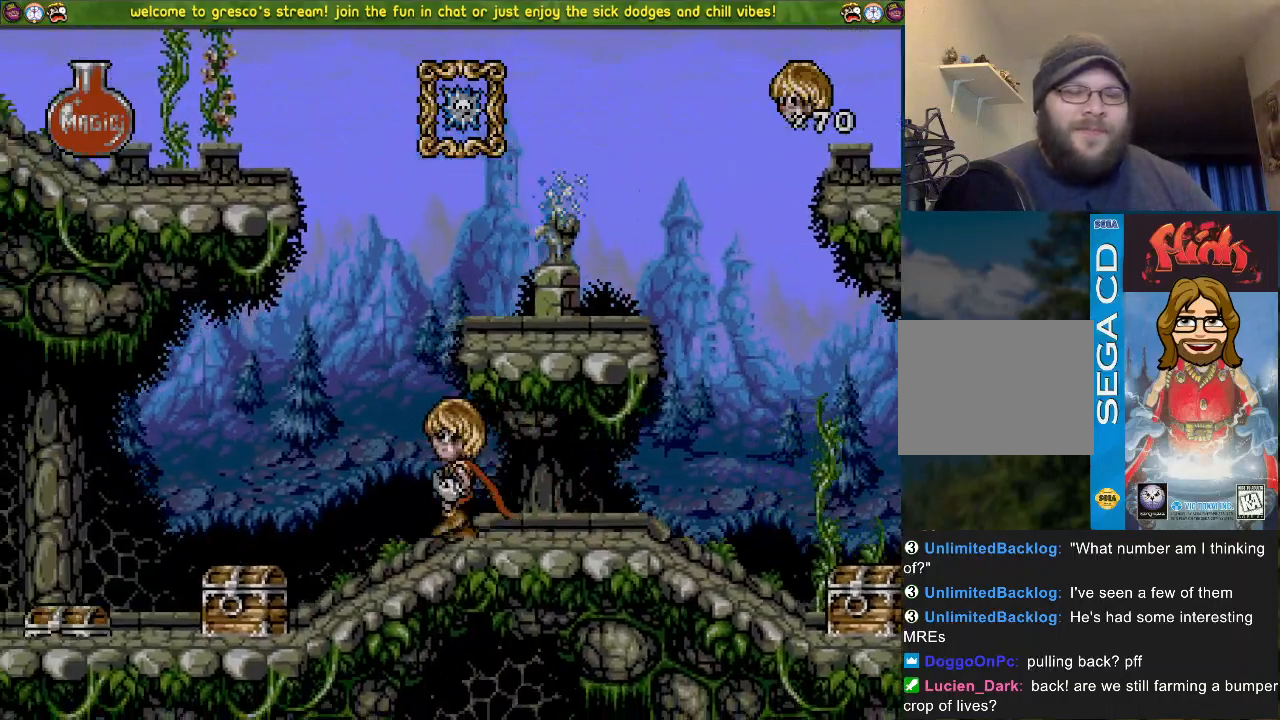
{"buttons": ["DPAD_DOWN"], "left_stick": "center", "right_stick": "center", "events": []}
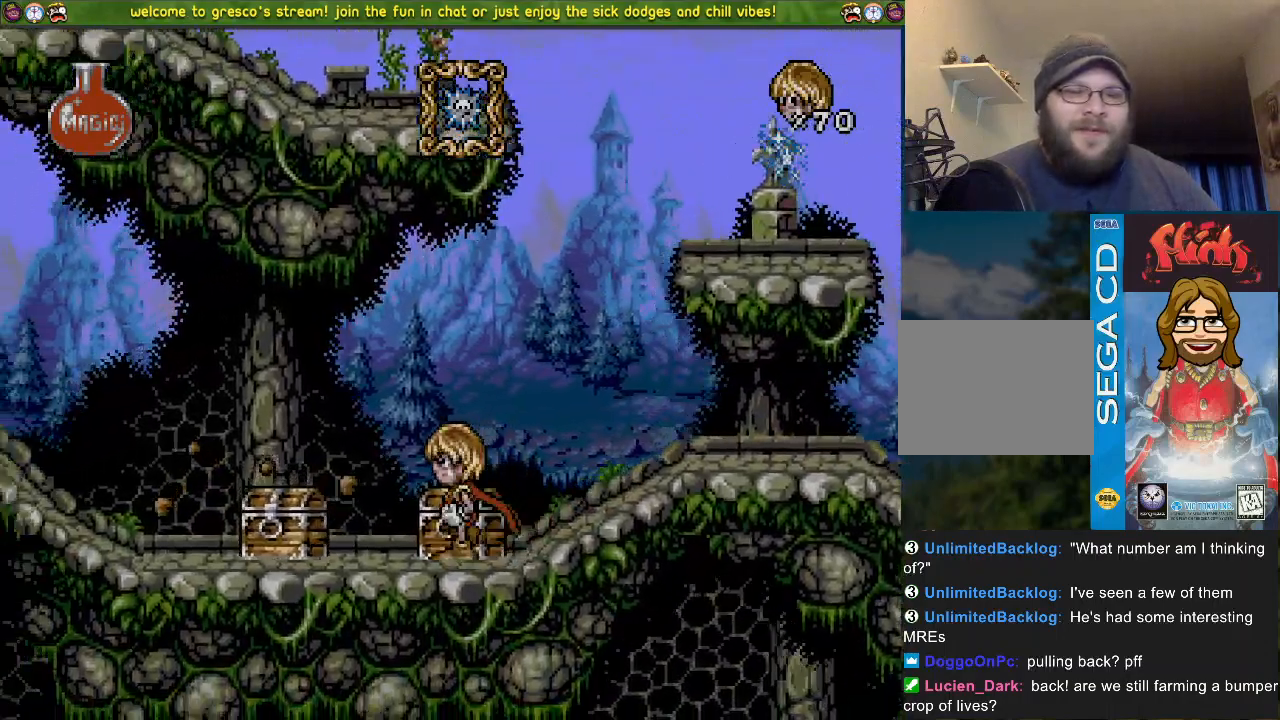
{"buttons": ["CROSS", "DPAD_DOWN"], "left_stick": "center", "right_stick": "center", "events": [[417, "CROSS", "down"]]}
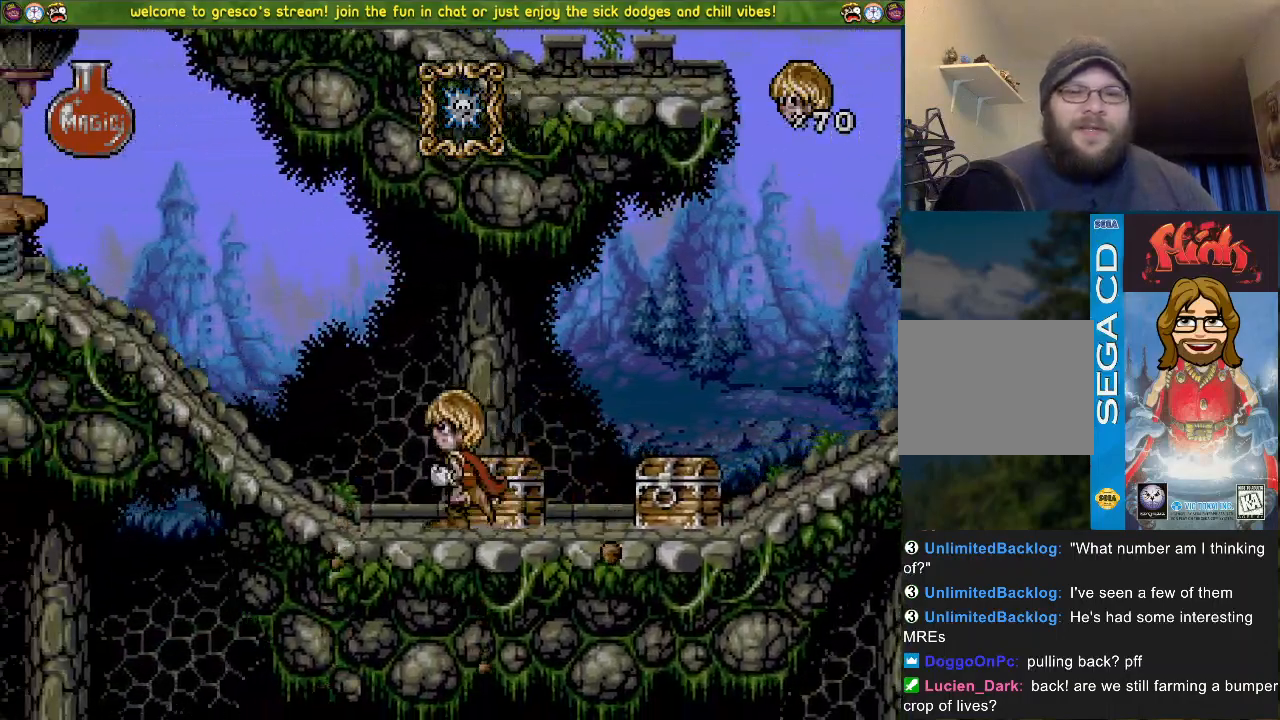
{"buttons": ["CROSS", "DPAD_DOWN"], "left_stick": "center", "right_stick": "center", "events": [[383, "CROSS", "up"], [500, "CROSS", "down"]]}
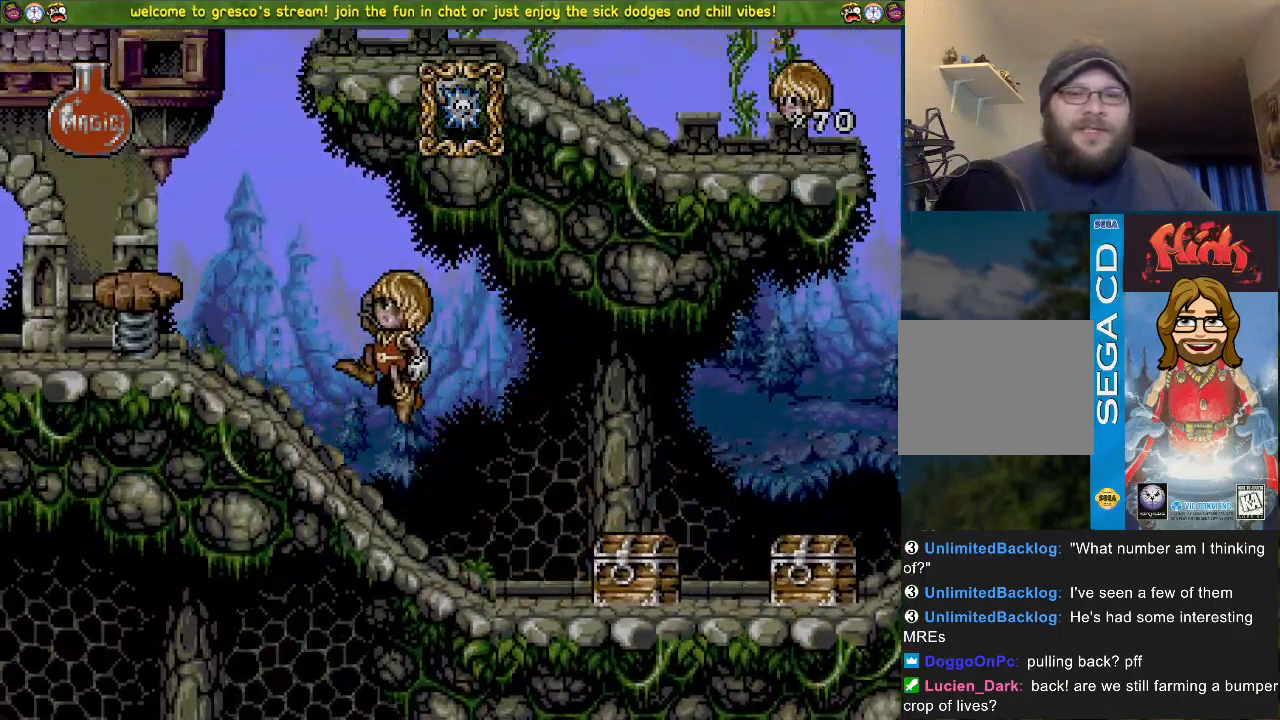
{"buttons": ["DPAD_DOWN"], "left_stick": "center", "right_stick": "center", "events": [[500, "CROSS", "up"]]}